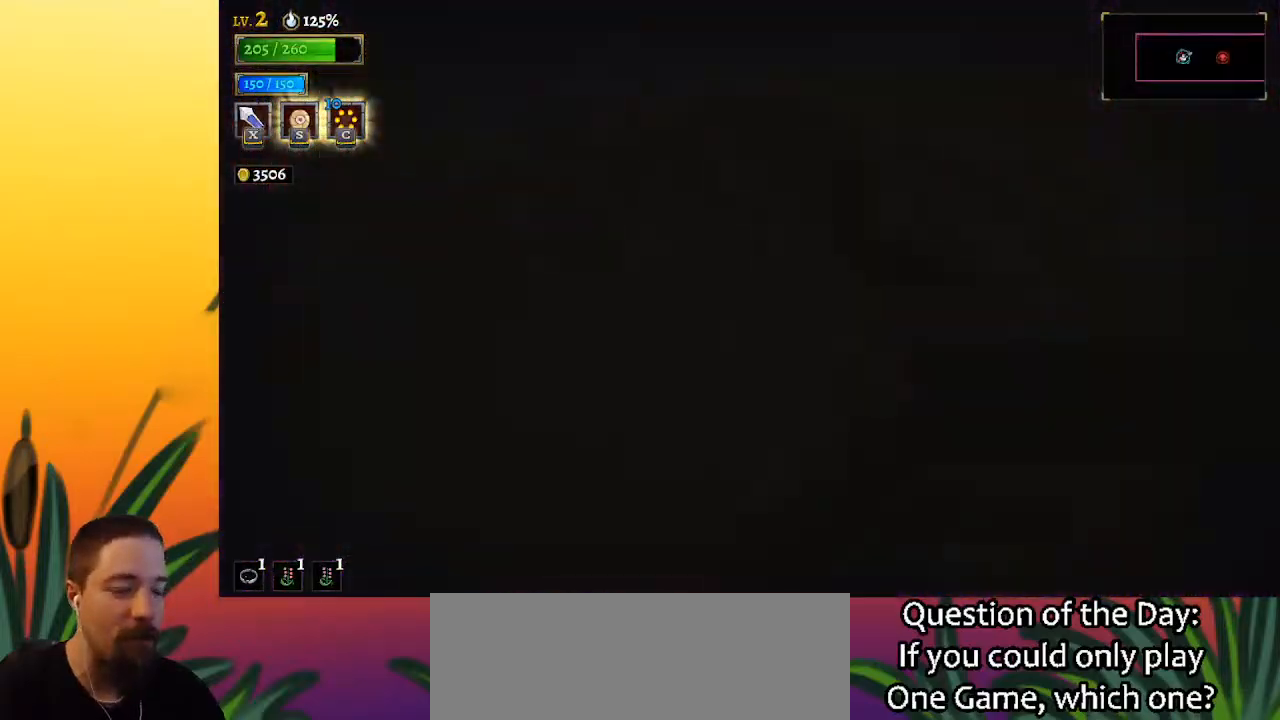
Gameplay with keyboard; each line is a JSON object with the keys held at the frame after it. "events" lists presses ("down") and releases ("up") of "a", "c", "d", "down", "left", "right", "s", "up", "x" and "z" between this image and that frame as [ms after this image, input, new state], when the widget could be followed in between. No other keys are recorded. Mouse input is not recorded.
{"keys": [], "events": [[400, "left", "up"]]}
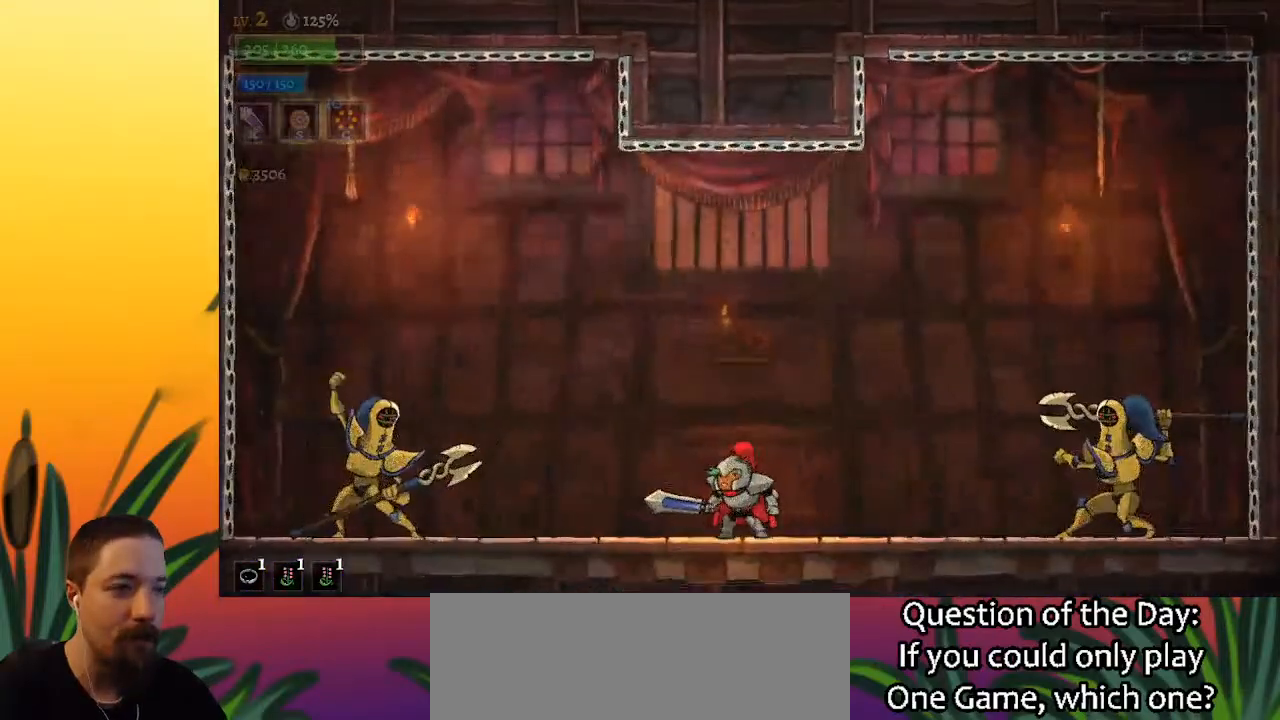
{"keys": [], "events": [[233, "right", "down"], [367, "right", "up"]]}
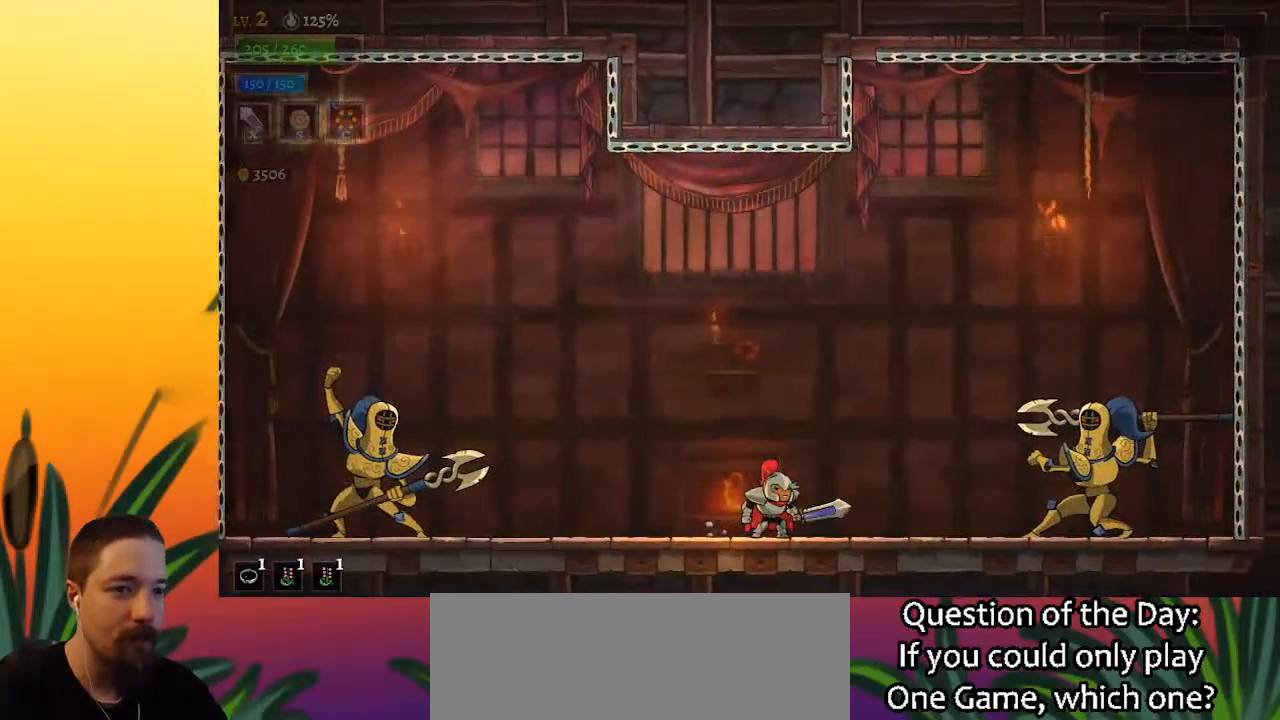
{"keys": [], "events": [[17, "left", "down"], [150, "left", "up"], [200, "right", "down"], [200, "z", "down"], [333, "right", "up"], [433, "z", "up"]]}
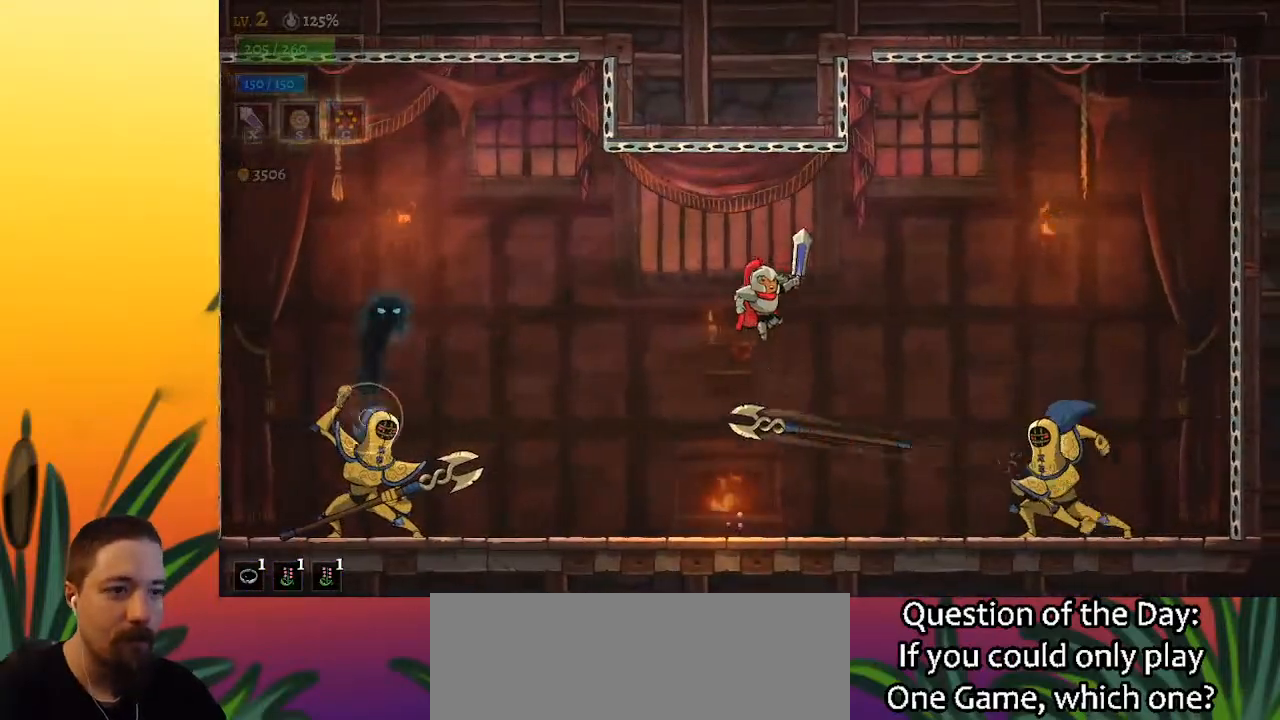
{"keys": ["right", "z"], "events": [[17, "left", "down"], [167, "z", "down"], [300, "left", "up"], [500, "right", "down"]]}
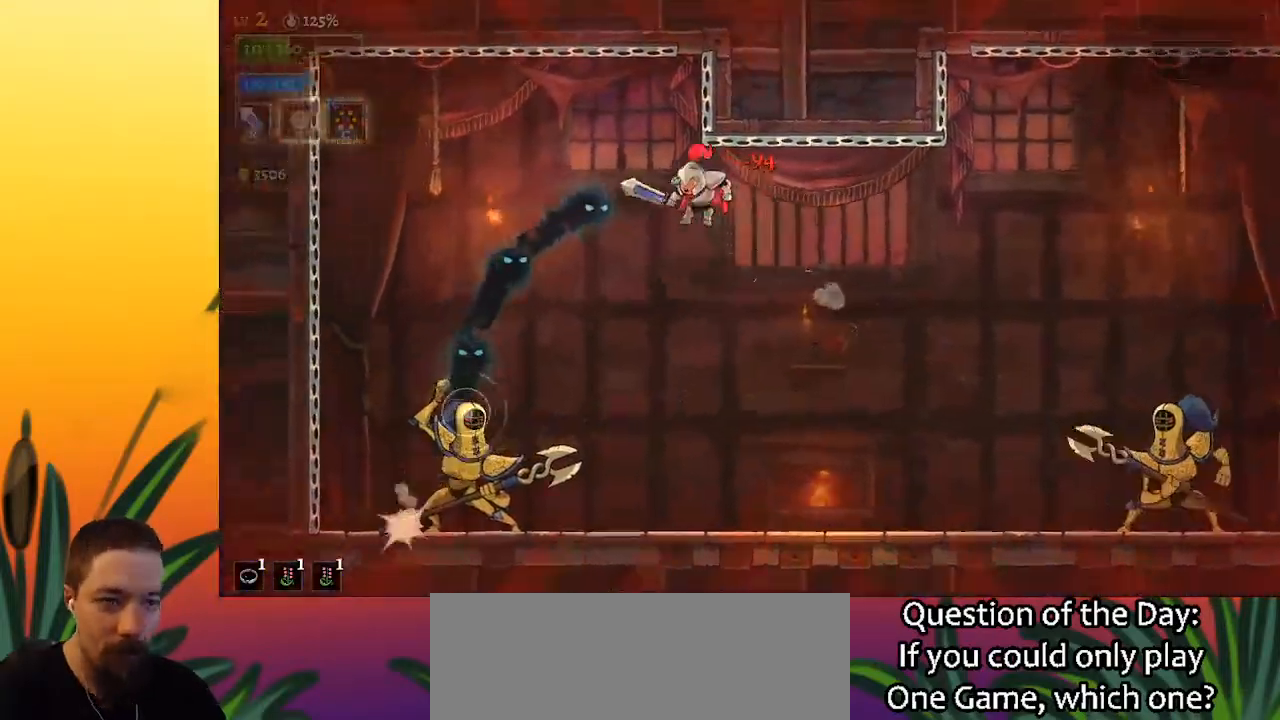
{"keys": [], "events": [[233, "right", "up"], [233, "z", "up"]]}
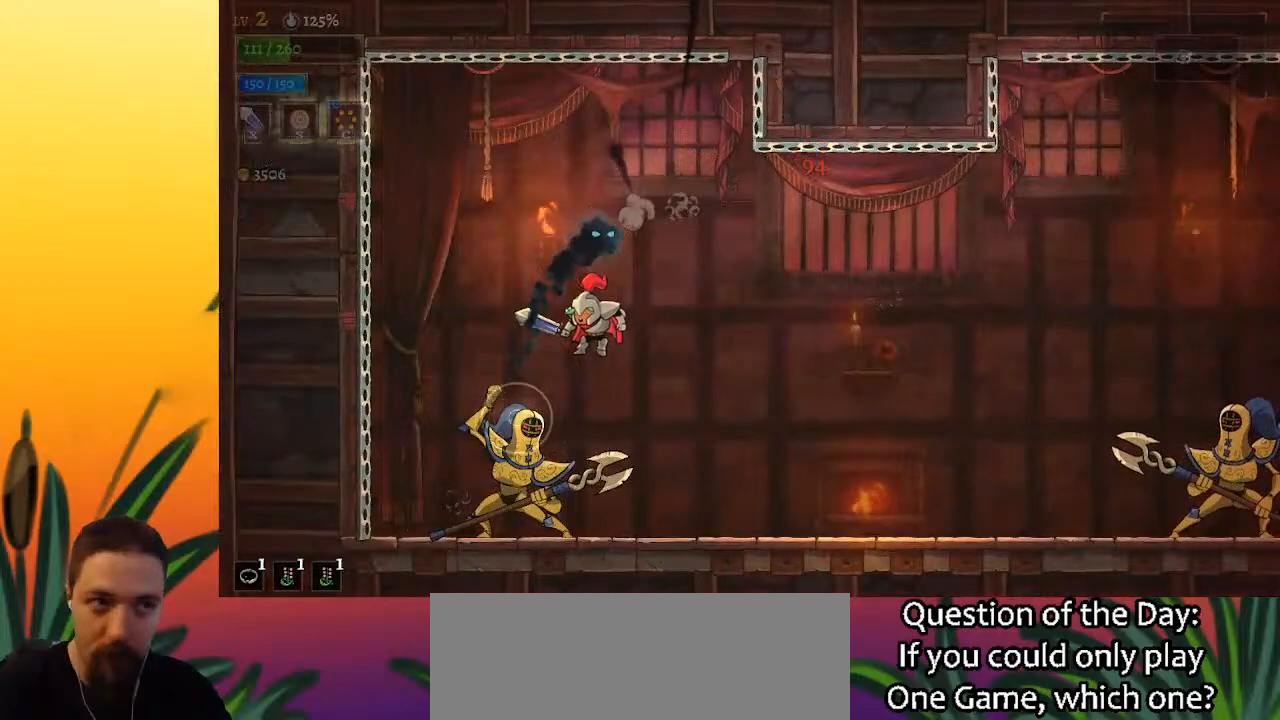
{"keys": ["left", "right"], "events": [[17, "right", "down"], [483, "left", "down"]]}
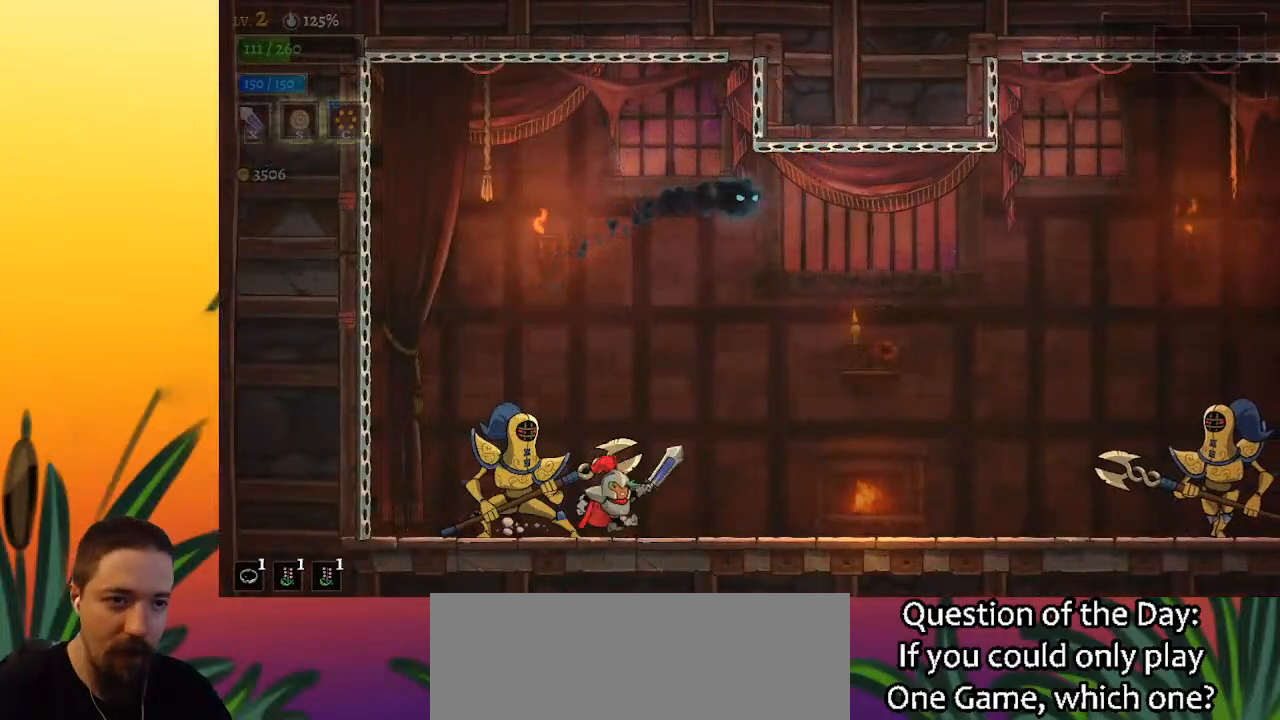
{"keys": ["left"], "events": [[17, "right", "up"], [67, "x", "down"], [117, "left", "up"], [117, "x", "up"], [167, "right", "down"], [500, "left", "down"], [500, "right", "up"]]}
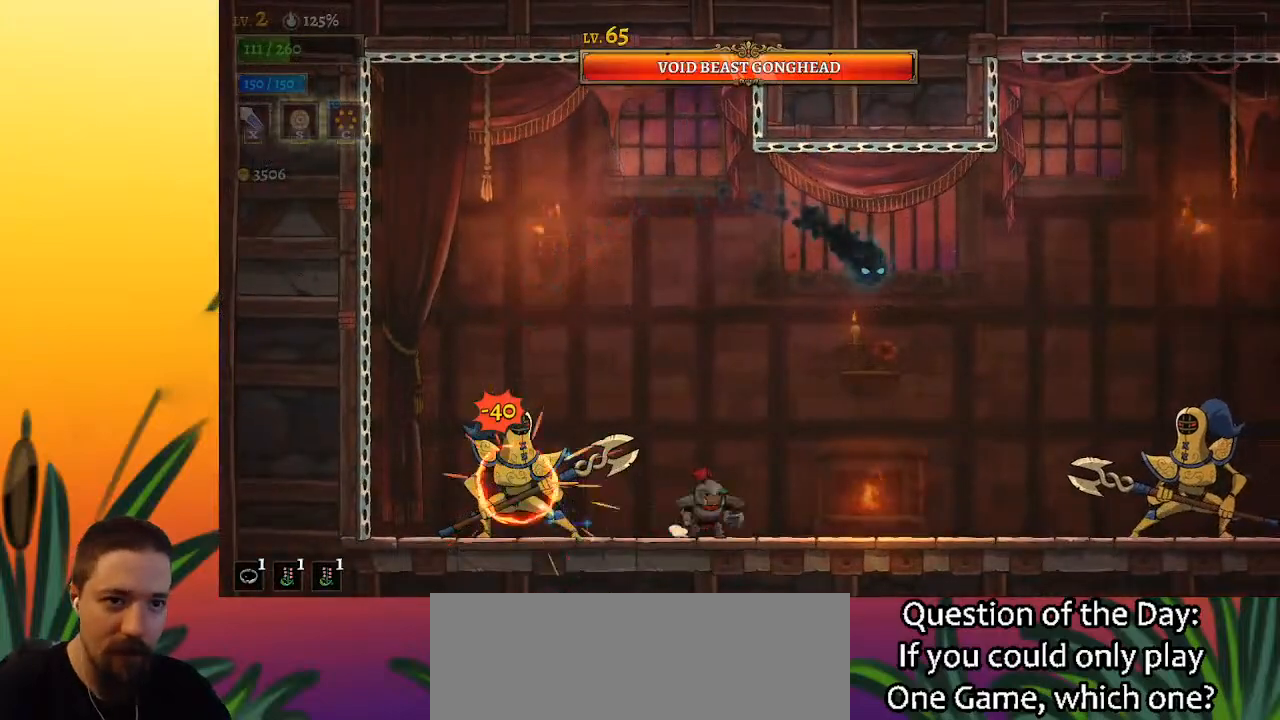
{"keys": [], "events": [[50, "x", "down"], [133, "x", "up"], [183, "c", "down"], [233, "left", "up"], [283, "c", "up"]]}
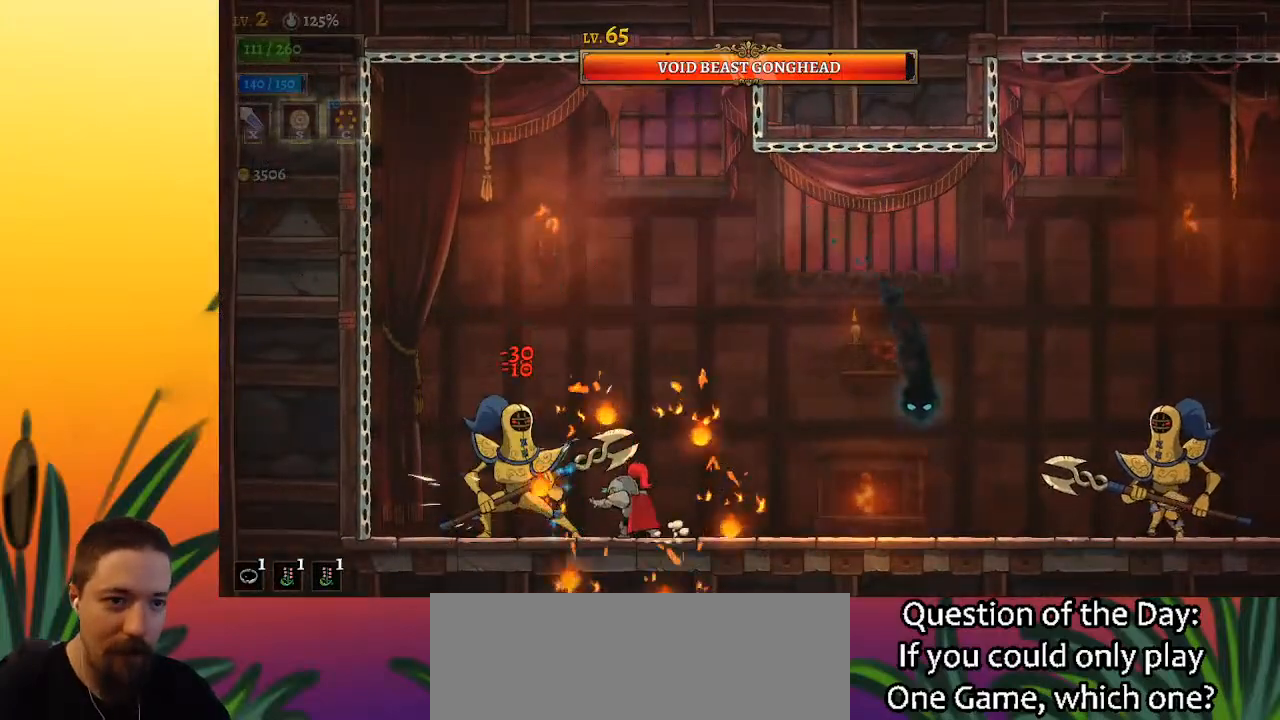
{"keys": [], "events": [[200, "x", "down"], [300, "x", "up"]]}
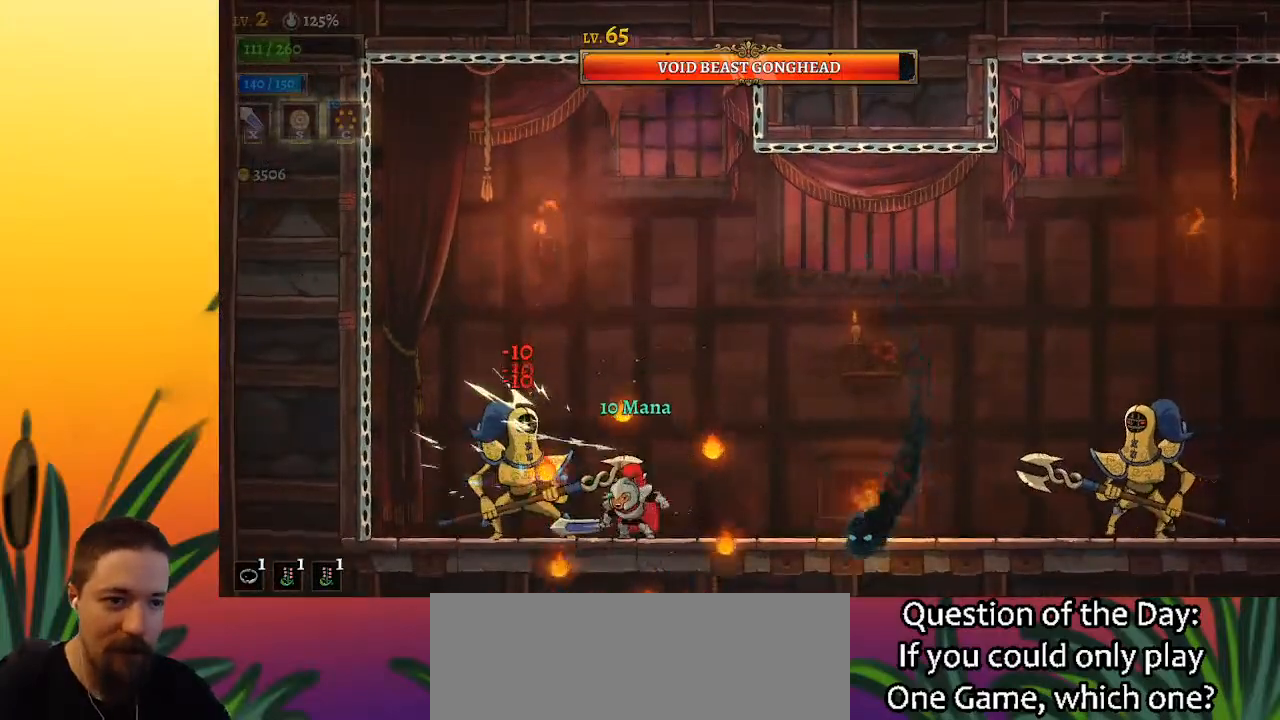
{"keys": ["right"], "events": [[133, "x", "down"], [250, "x", "up"], [400, "right", "down"]]}
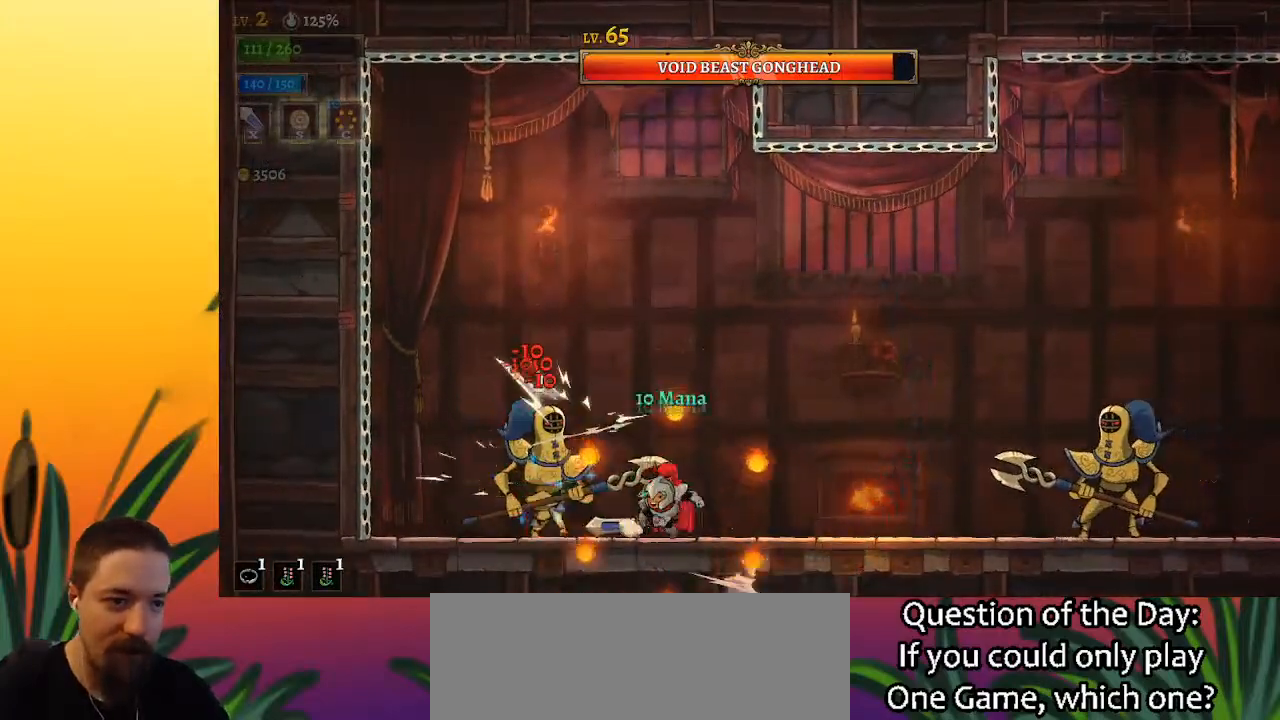
{"keys": ["right"], "events": [[83, "left", "down"], [83, "right", "up"], [133, "x", "down"], [233, "x", "up"], [283, "left", "up"], [367, "right", "down"]]}
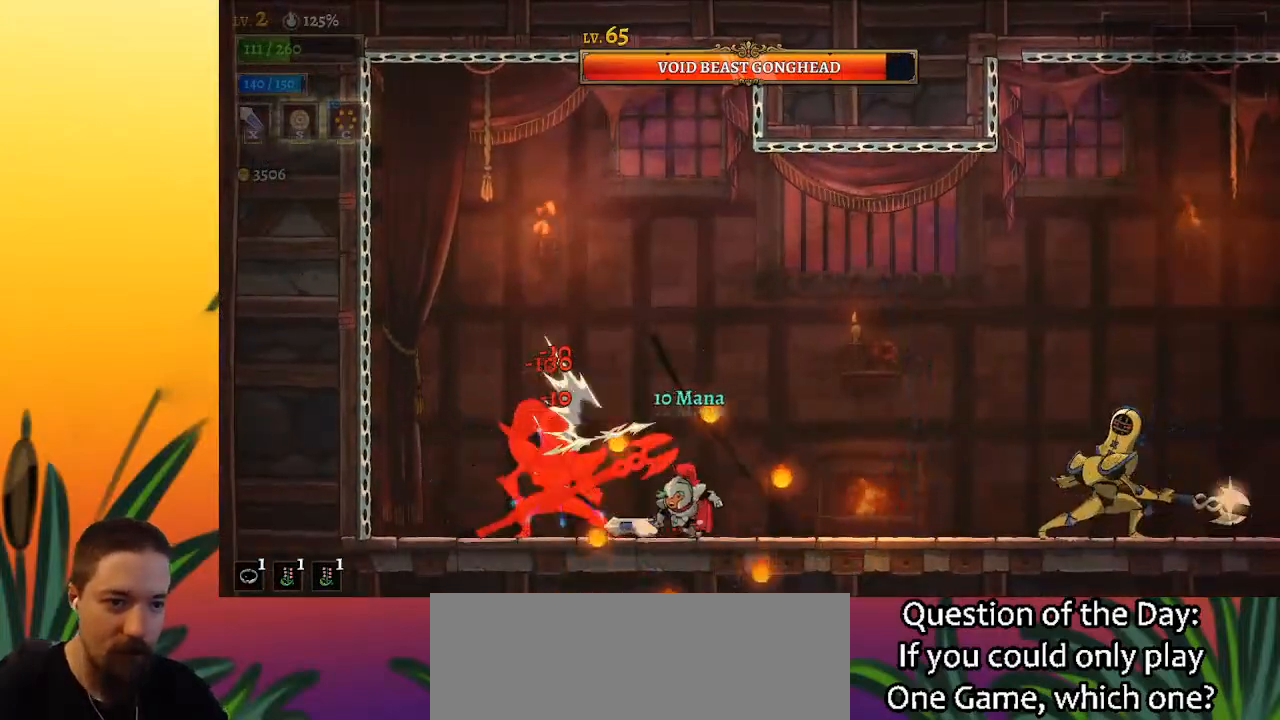
{"keys": ["left"], "events": [[50, "left", "down"], [50, "right", "up"], [100, "x", "down"], [200, "left", "up"], [200, "x", "up"], [300, "right", "down"], [383, "right", "up"], [483, "left", "down"]]}
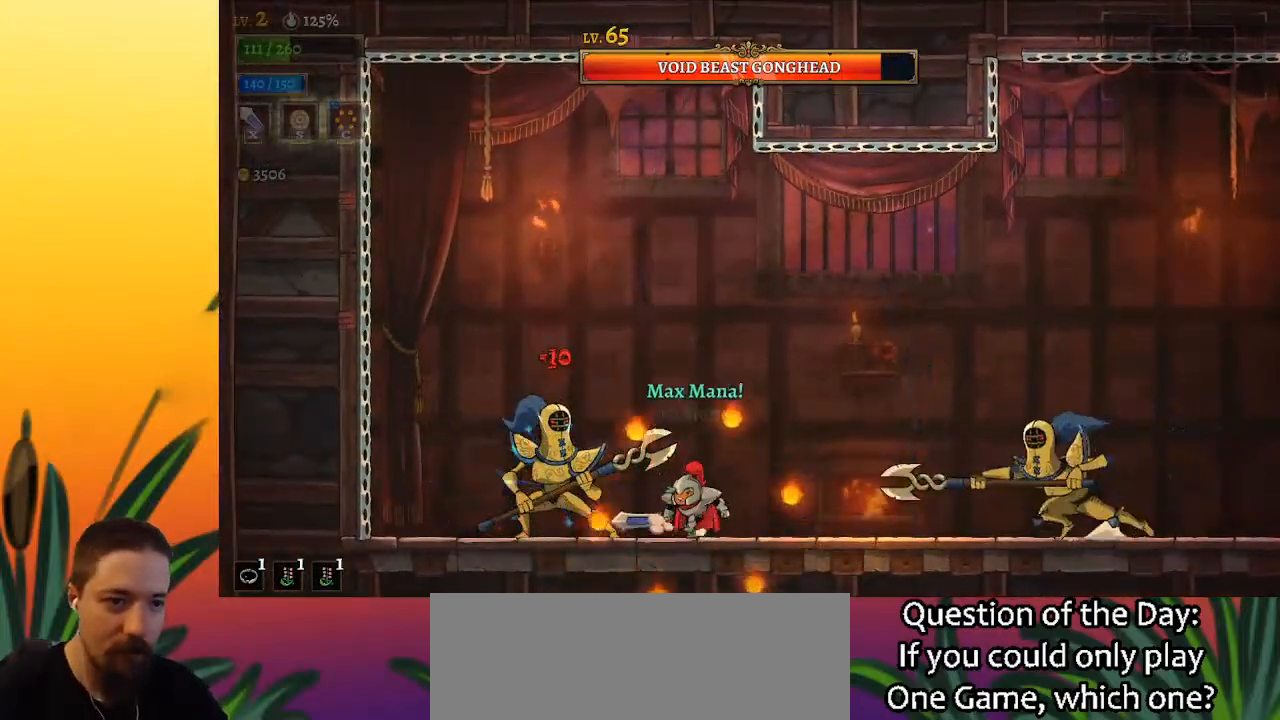
{"keys": ["right"], "events": [[67, "left", "up"], [117, "z", "down"], [167, "x", "down"], [267, "right", "down"], [400, "x", "up"], [400, "z", "up"]]}
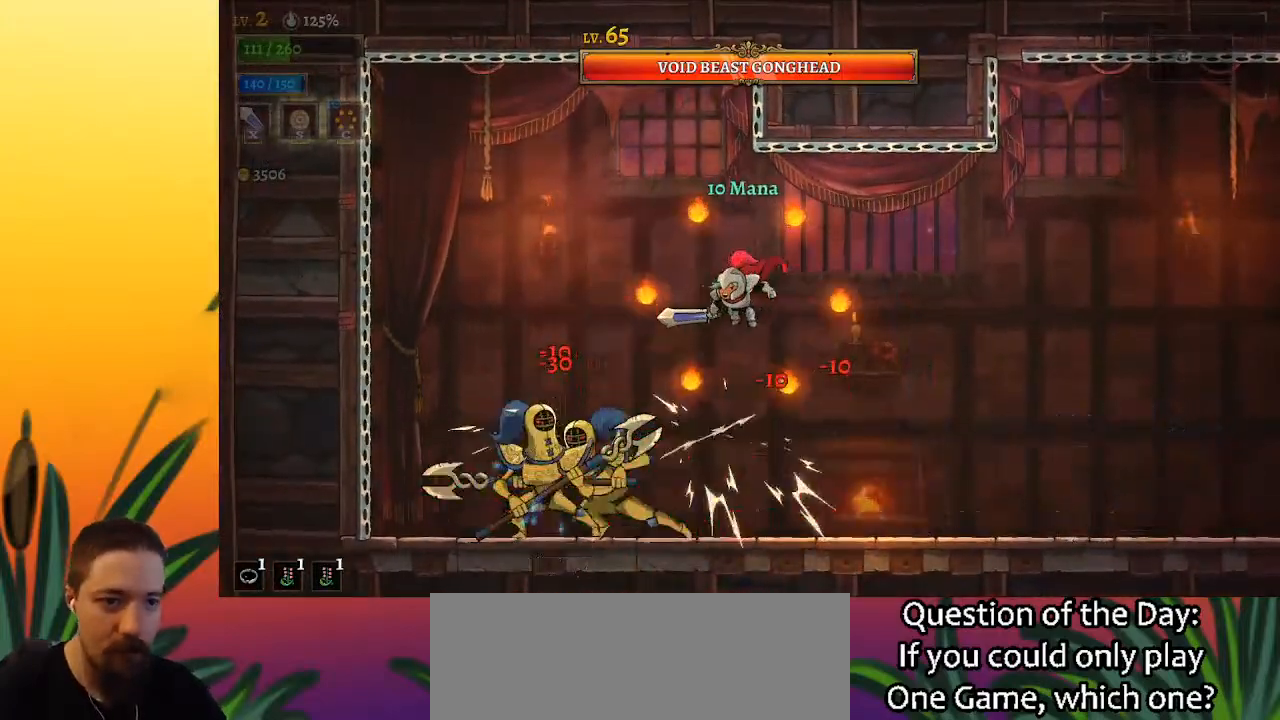
{"keys": [], "events": [[50, "left", "down"], [50, "right", "up"], [133, "x", "down"], [233, "x", "up"], [317, "left", "up"]]}
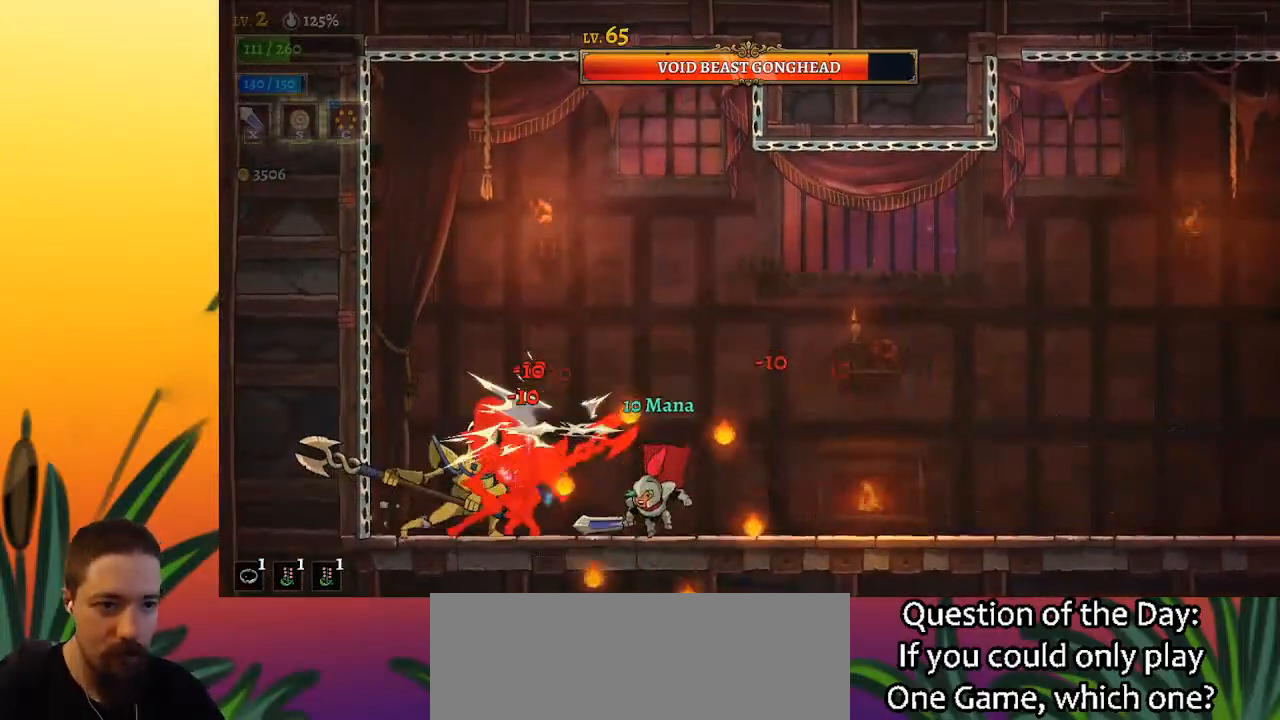
{"keys": [], "events": [[100, "x", "down"], [150, "left", "down"], [250, "left", "up"], [250, "x", "up"]]}
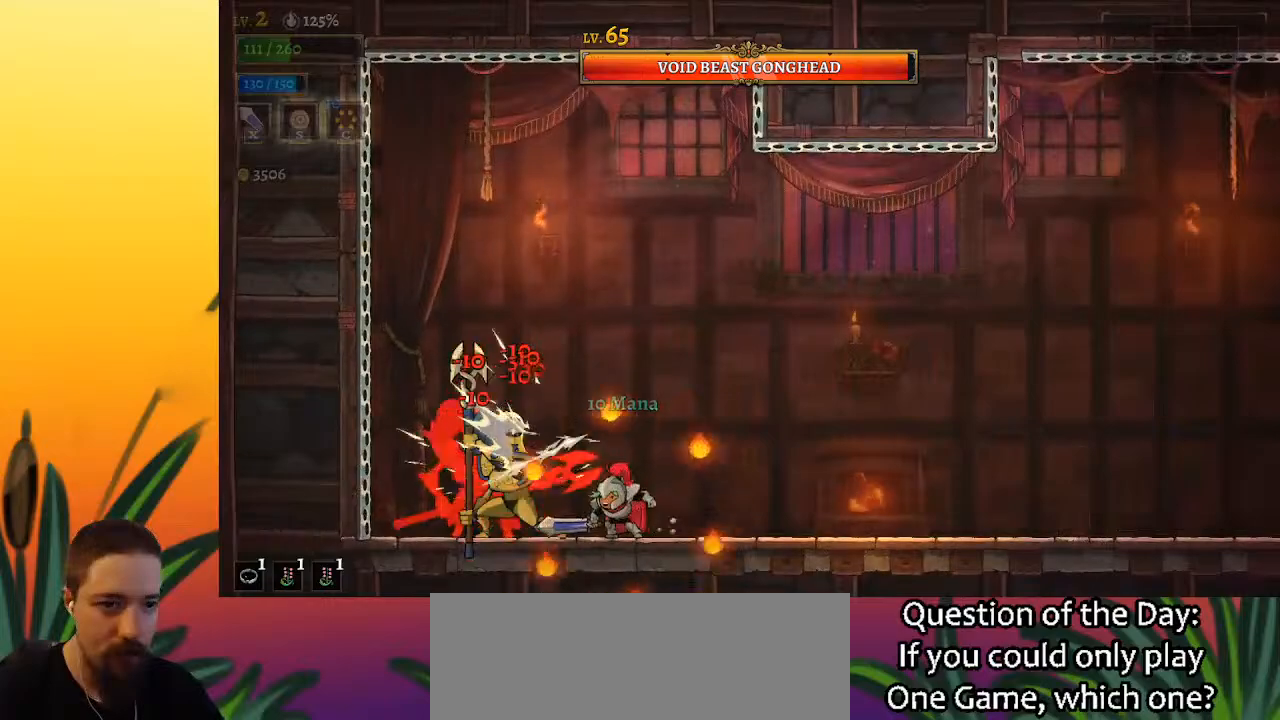
{"keys": ["left"], "events": [[83, "x", "down"], [167, "x", "up"], [267, "right", "down"], [400, "right", "up"], [500, "left", "down"]]}
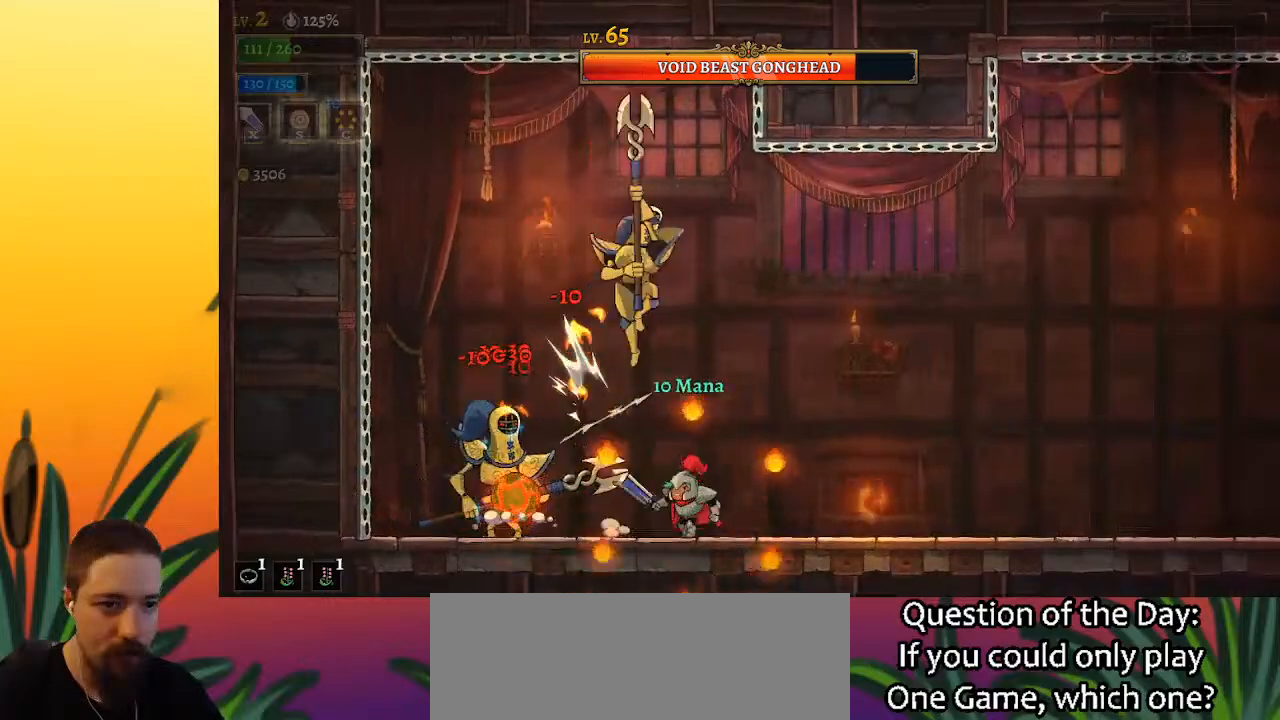
{"keys": ["right"], "events": [[50, "x", "down"], [100, "x", "up"], [150, "left", "up"], [383, "right", "down"]]}
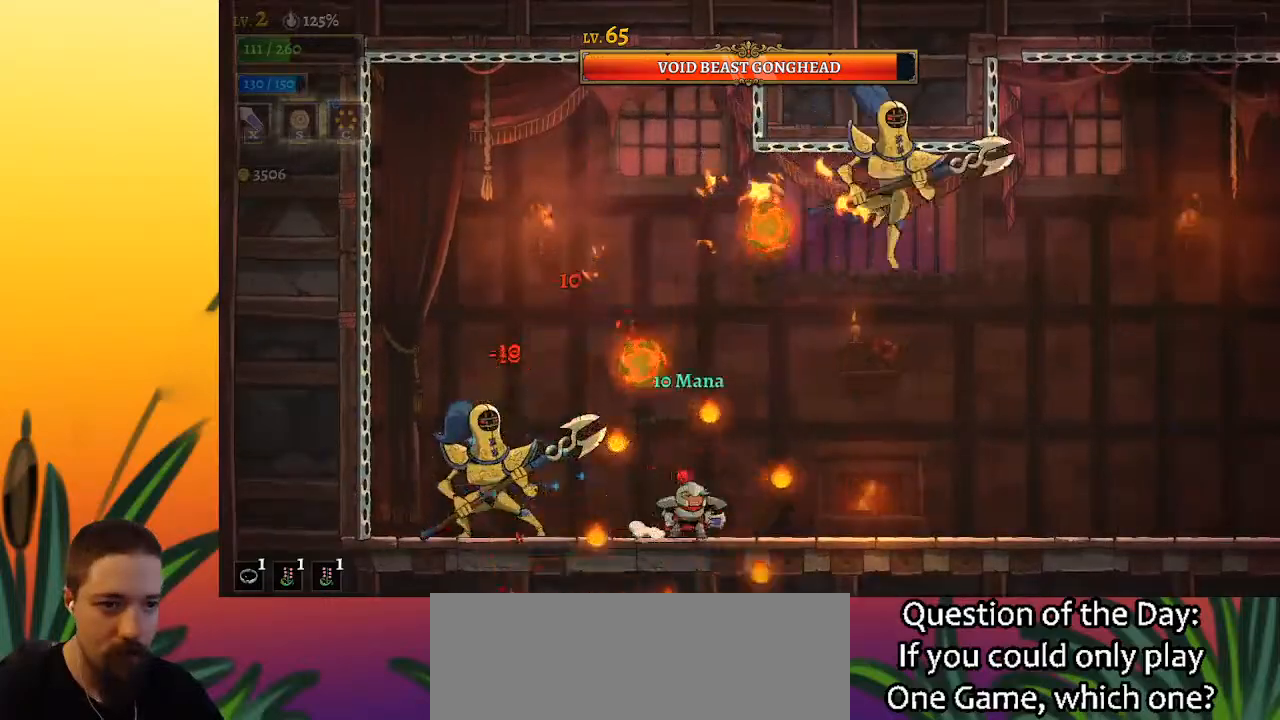
{"keys": ["left", "x"], "events": [[150, "right", "up"], [233, "left", "down"], [467, "x", "down"]]}
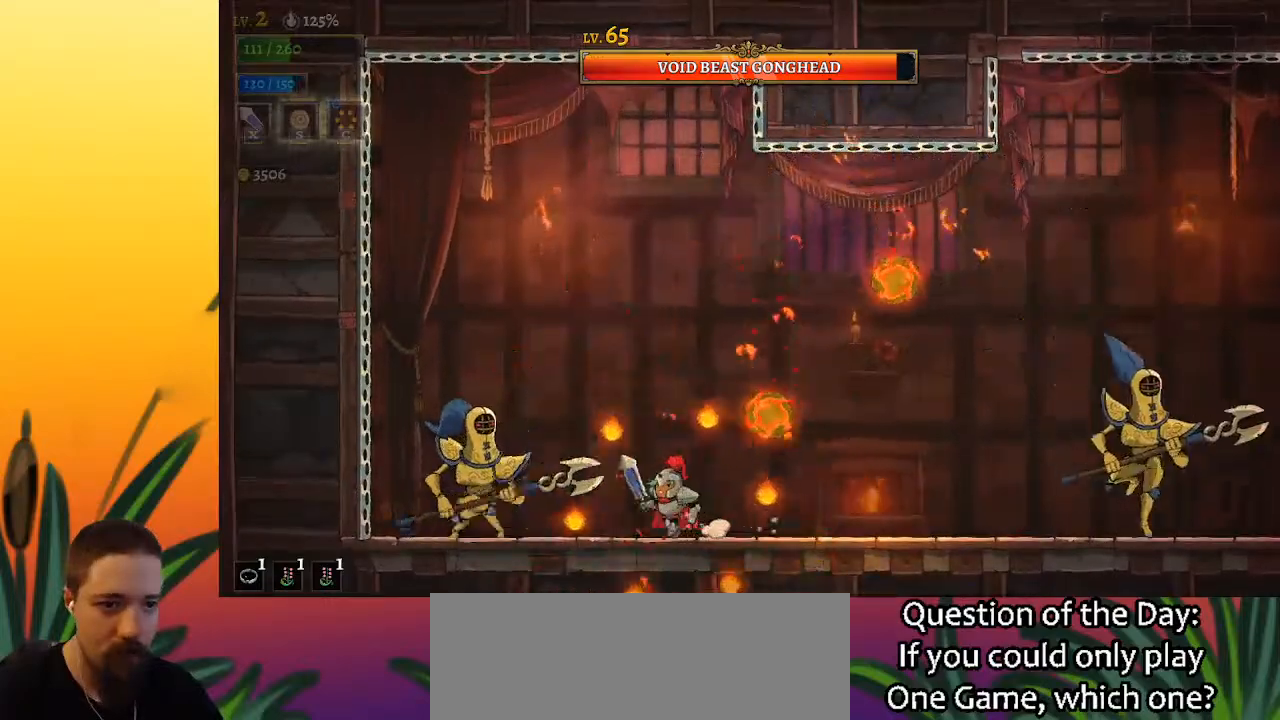
{"keys": ["right"], "events": [[117, "x", "up"], [167, "left", "up"], [367, "x", "down"], [450, "right", "down"], [483, "x", "up"]]}
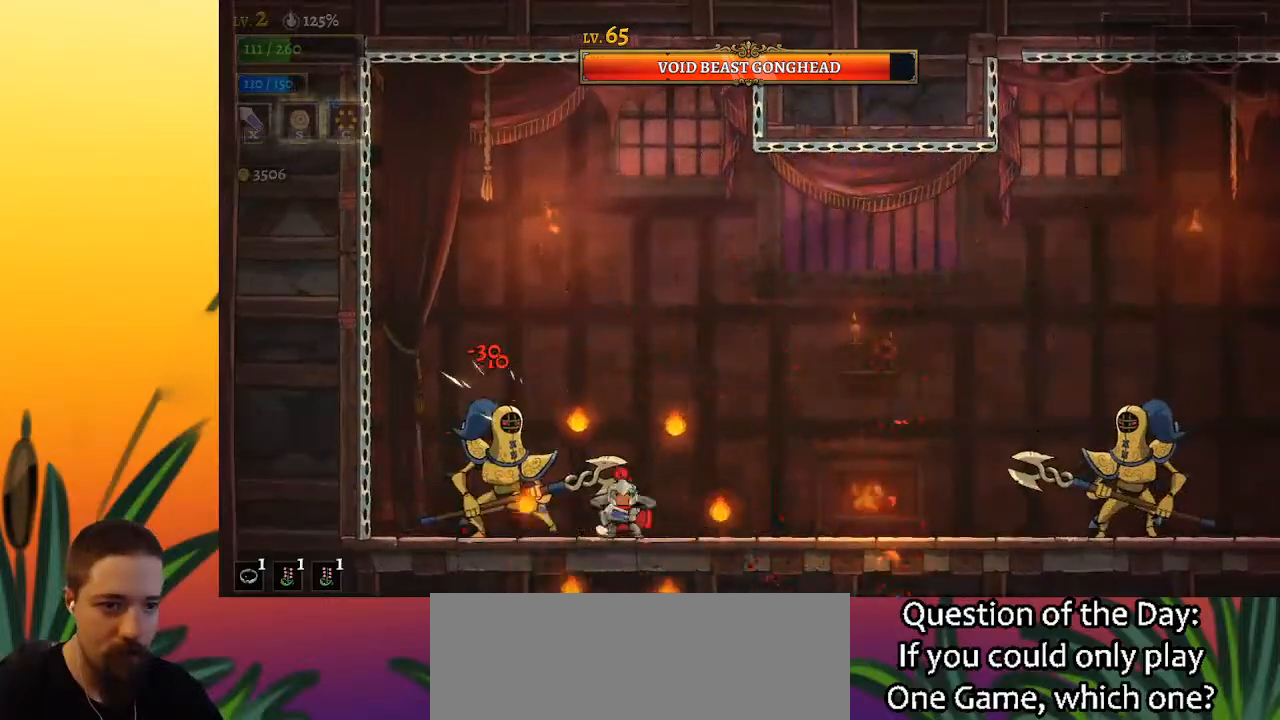
{"keys": [], "events": [[217, "right", "up"], [267, "left", "down"], [383, "x", "down"], [467, "left", "up"], [467, "x", "up"]]}
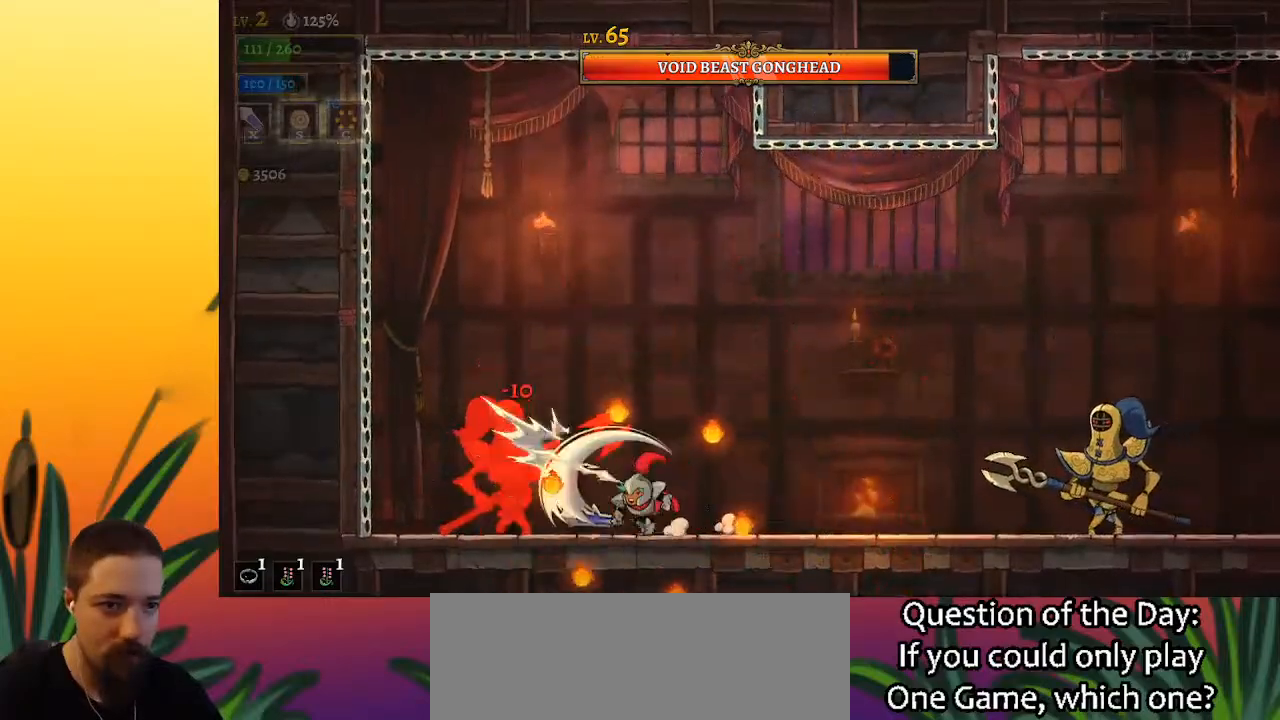
{"keys": [], "events": [[300, "x", "down"], [350, "left", "down"], [383, "x", "up"], [433, "left", "up"]]}
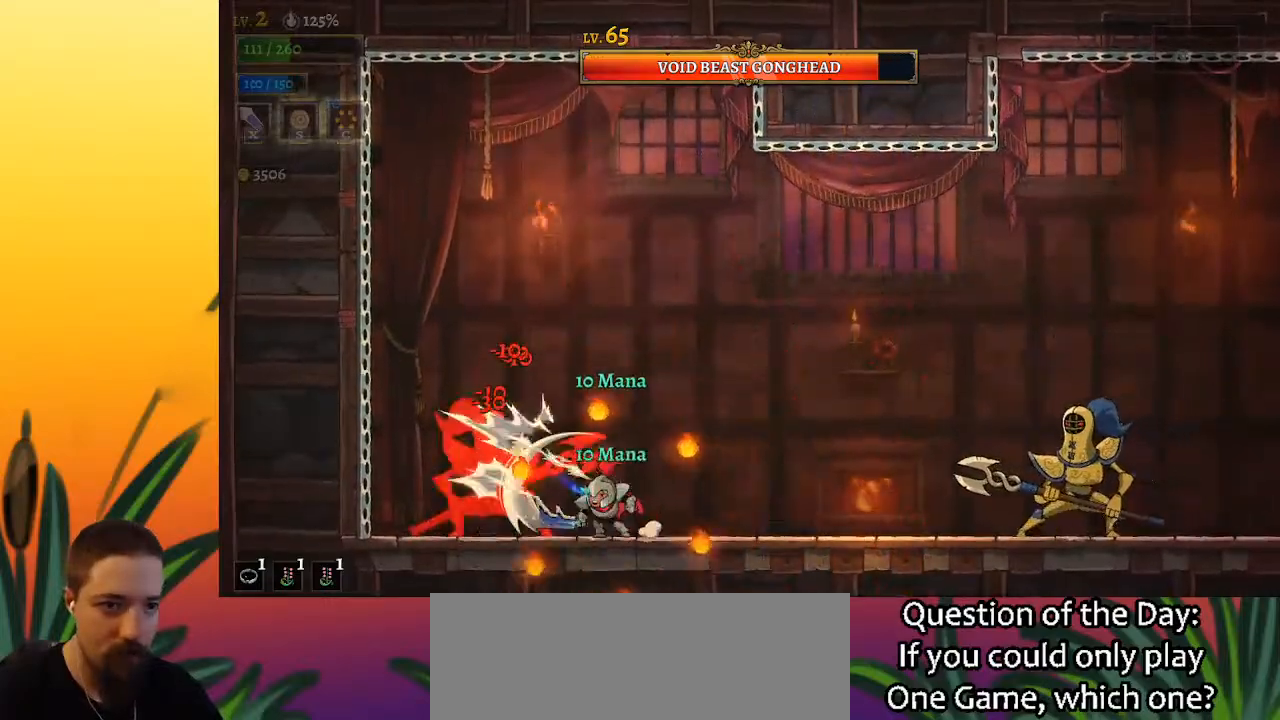
{"keys": ["right"], "events": [[267, "x", "down"], [350, "x", "up"], [500, "right", "down"]]}
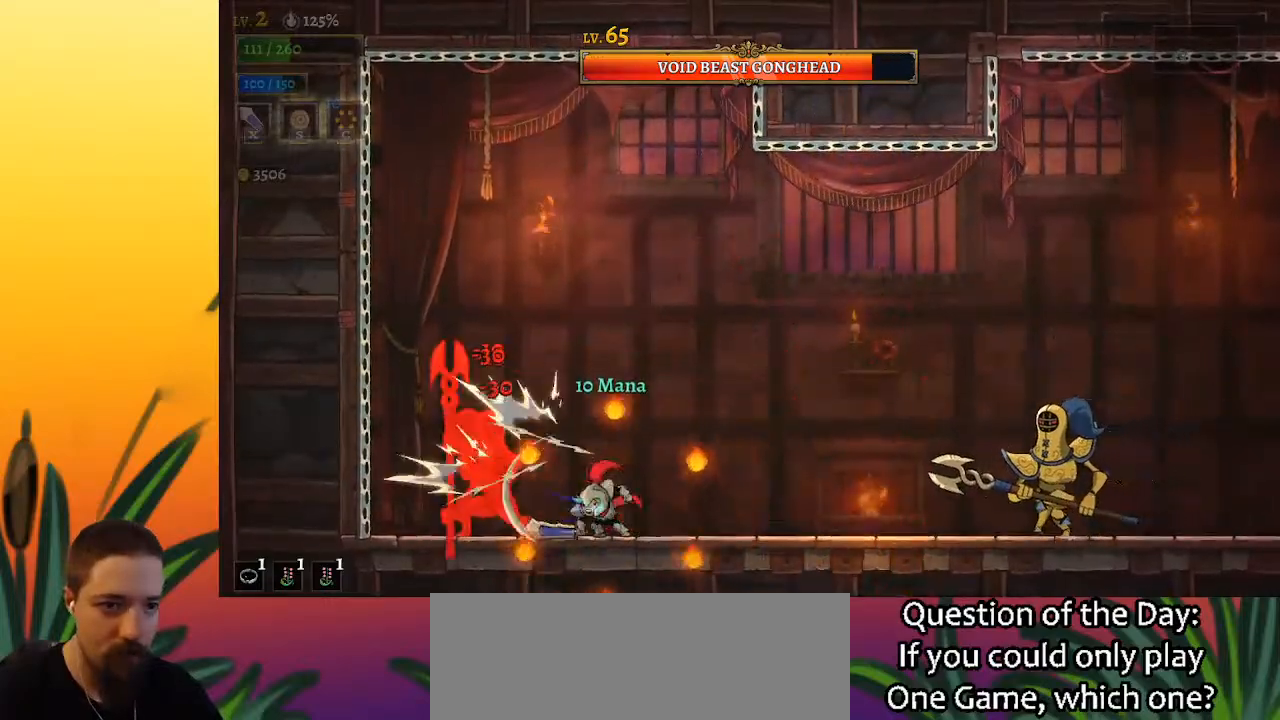
{"keys": [], "events": [[133, "right", "up"], [183, "left", "down"], [283, "x", "down"], [333, "left", "up"], [333, "x", "up"]]}
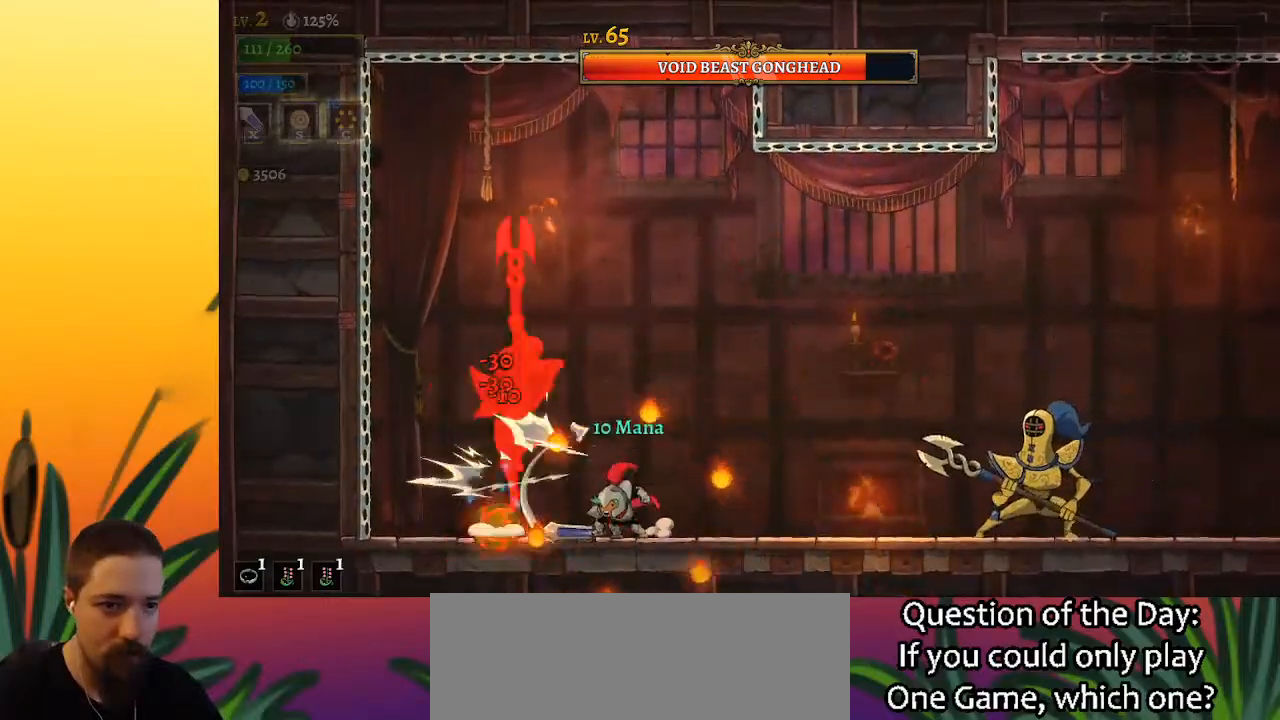
{"keys": ["left"], "events": [[250, "c", "down"], [333, "c", "up"], [383, "left", "down"]]}
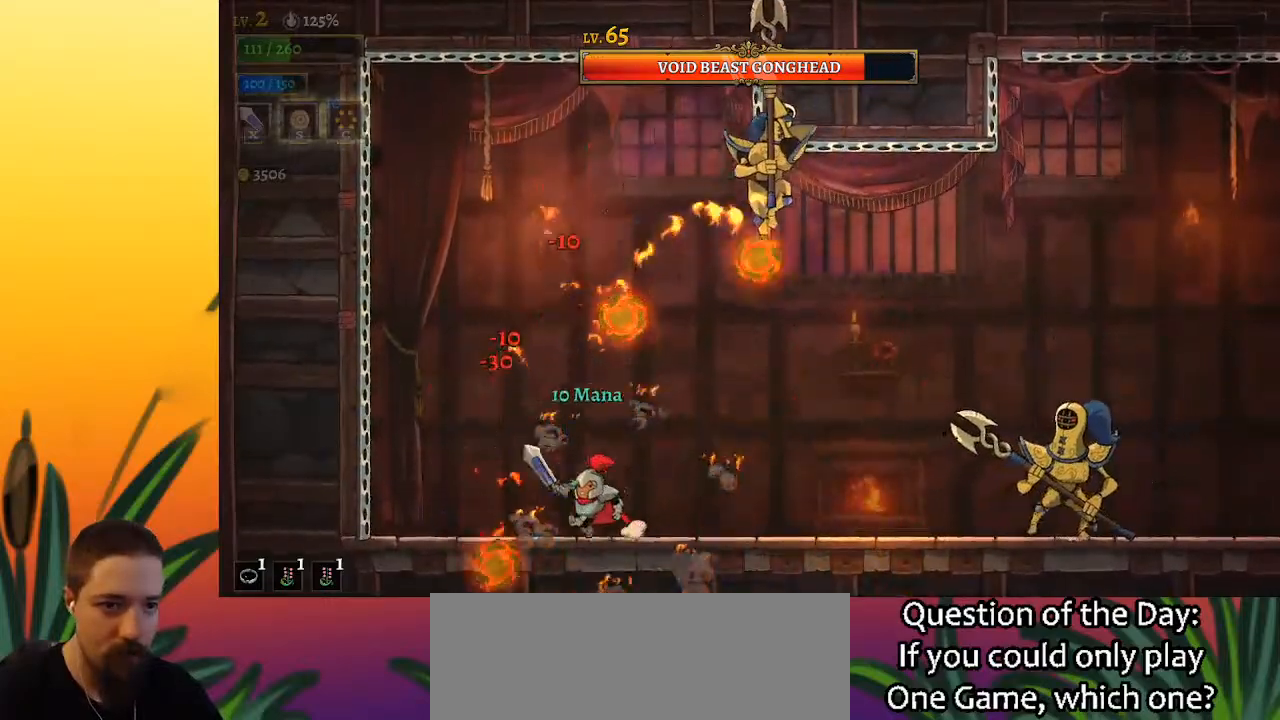
{"keys": [], "events": [[350, "left", "up"], [400, "right", "down"], [500, "right", "up"]]}
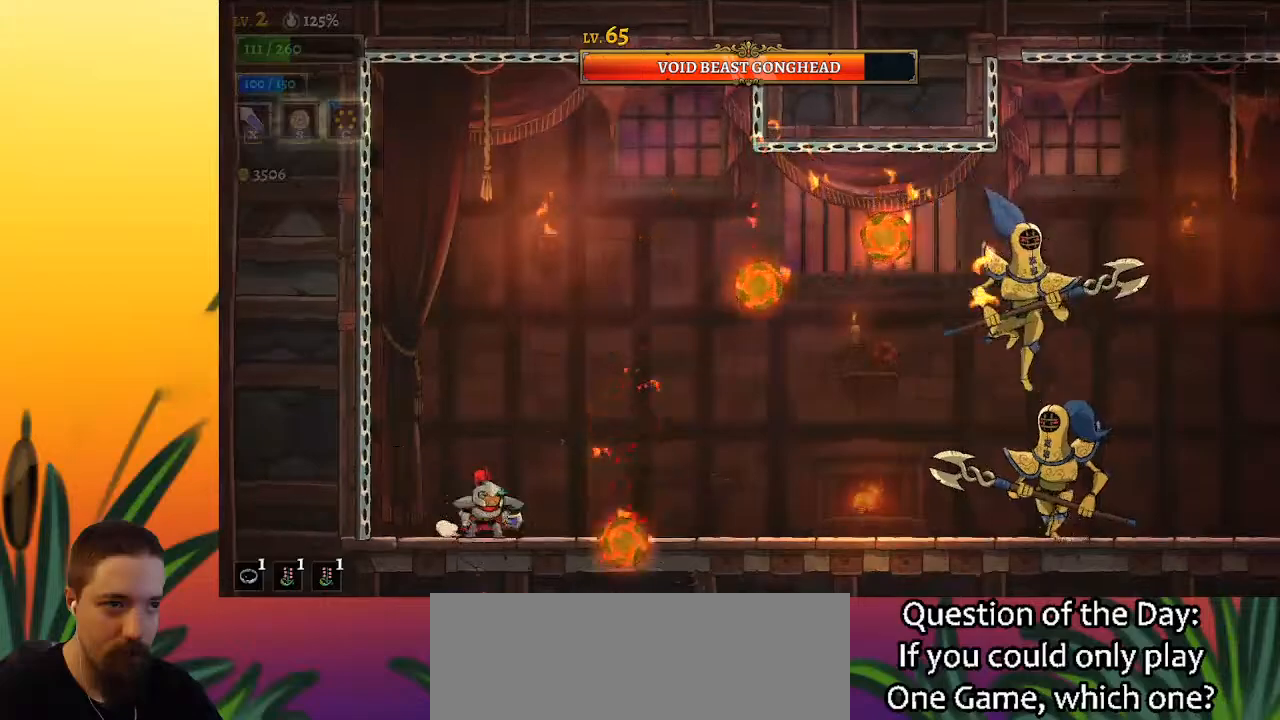
{"keys": ["right"], "events": [[283, "right", "down"]]}
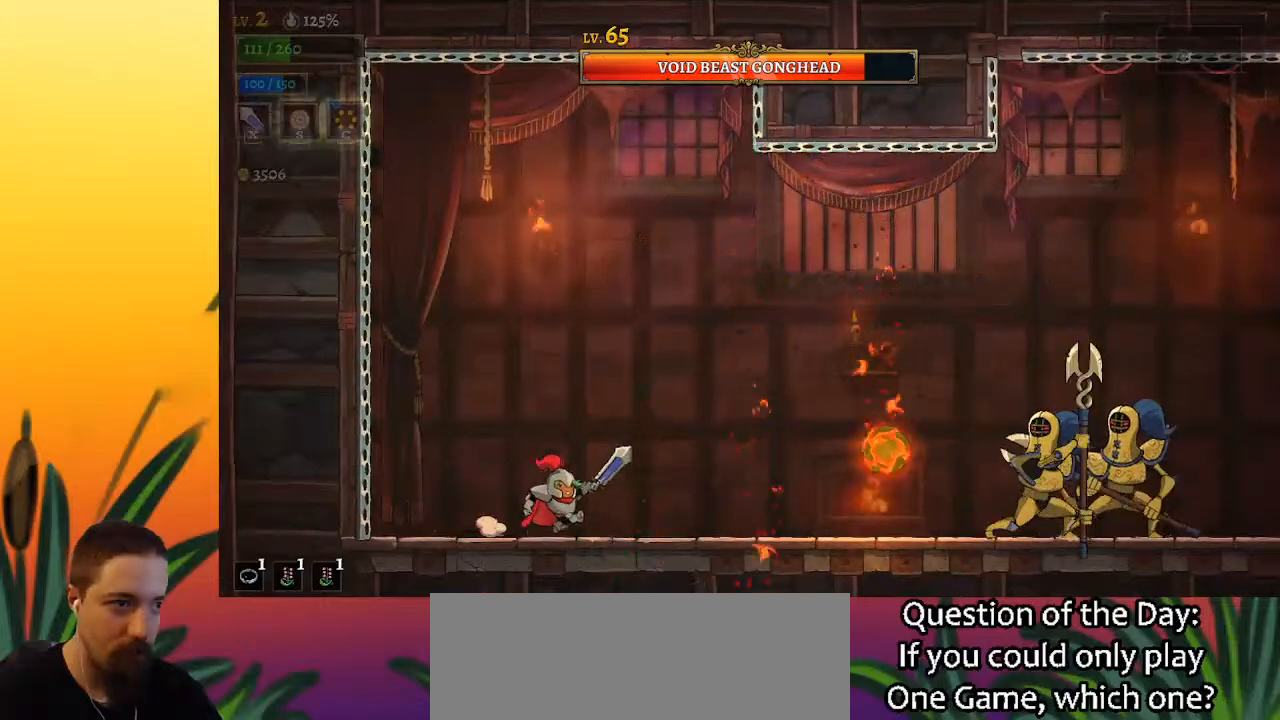
{"keys": ["right"], "events": [[250, "right", "up"], [433, "right", "down"]]}